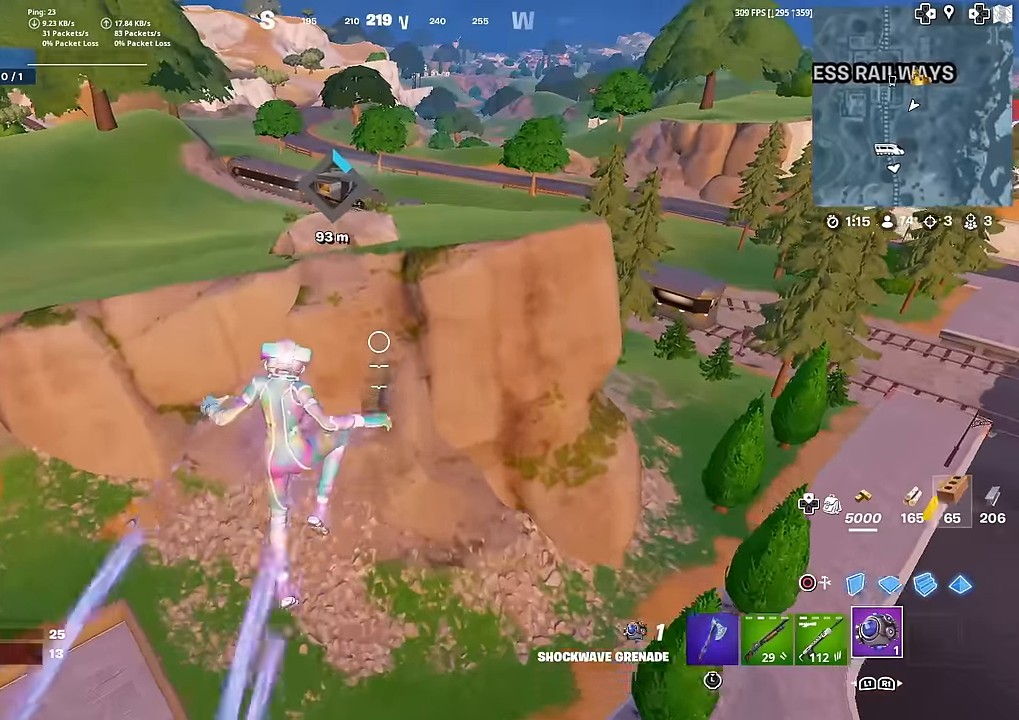
Gameplay with a controller (PlayStation layout); each line is a JSON object with the inputs held at the frame after it. "events" lists button and stick changes between this image and that frame as [ms after this image, input, new state], when the widget could be followed in between. Not read: TOUCHPAD.
{"buttons": ["L2"], "left_stick": "up", "right_stick": "down-left", "events": [[33, "left_stick", "up"], [117, "CIRCLE", "down"], [233, "CIRCLE", "up"], [267, "L2", "down"], [450, "right_stick", "down-left"]]}
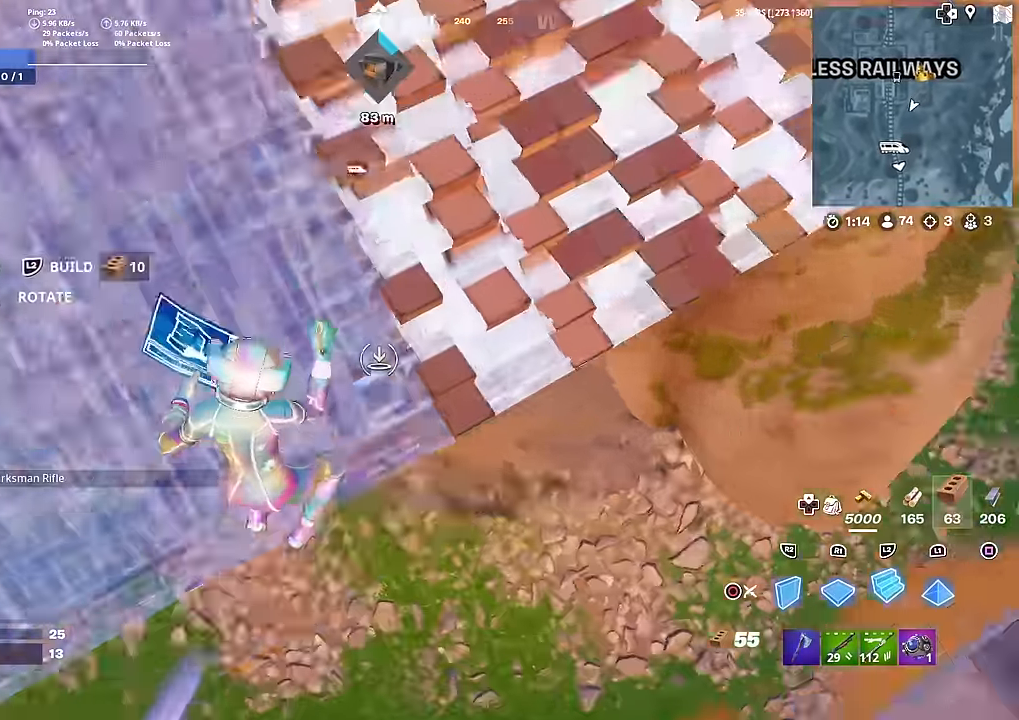
{"buttons": [], "left_stick": "right", "right_stick": "down", "events": [[67, "right_stick", "up"], [151, "CIRCLE", "down"], [201, "L2", "up"], [201, "right_stick", "center"], [284, "CIRCLE", "up"], [434, "left_stick", "right"], [451, "right_stick", "down"]]}
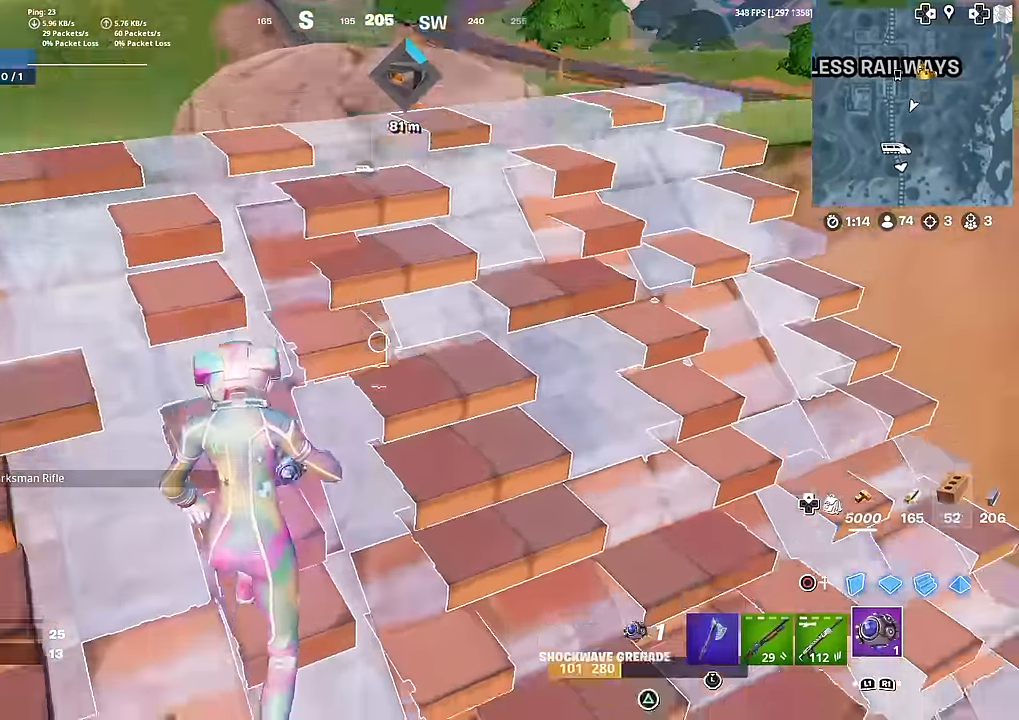
{"buttons": [], "left_stick": "up", "right_stick": "center", "events": [[33, "R2", "down"], [83, "left_stick", "up-right"], [200, "R2", "up"], [267, "R2", "down"], [267, "right_stick", "center"], [400, "R2", "up"], [434, "left_stick", "up"]]}
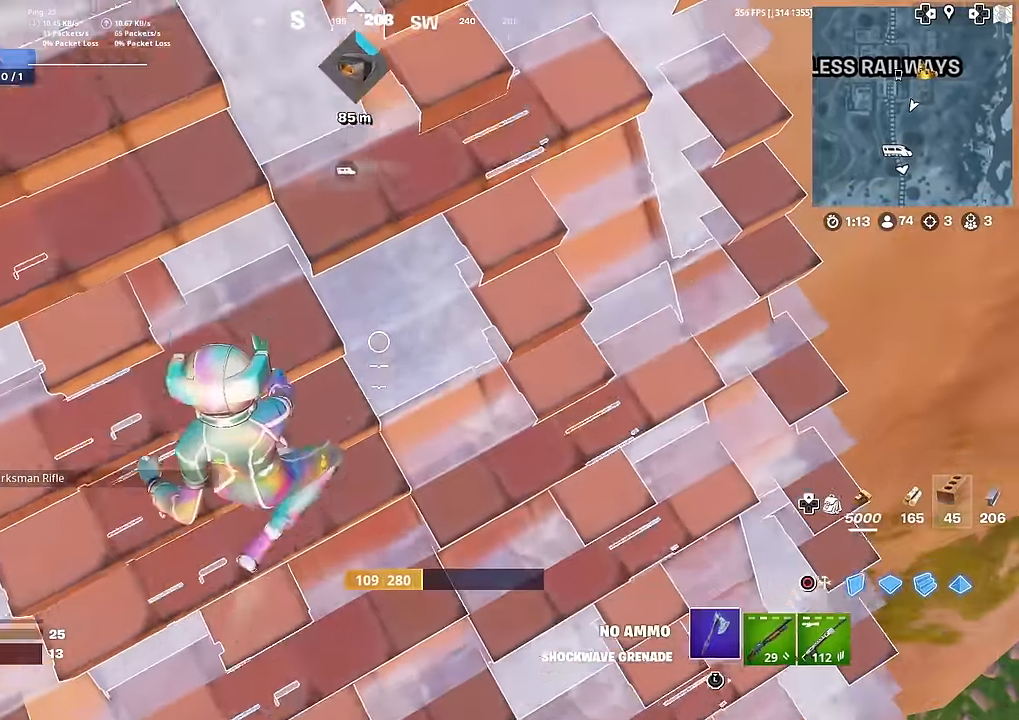
{"buttons": [], "left_stick": "up", "right_stick": "center", "events": [[117, "right_stick", "up"], [218, "SQUARE", "down"], [234, "CROSS", "down"], [251, "SQUARE", "up"], [351, "CROSS", "up"], [368, "right_stick", "center"]]}
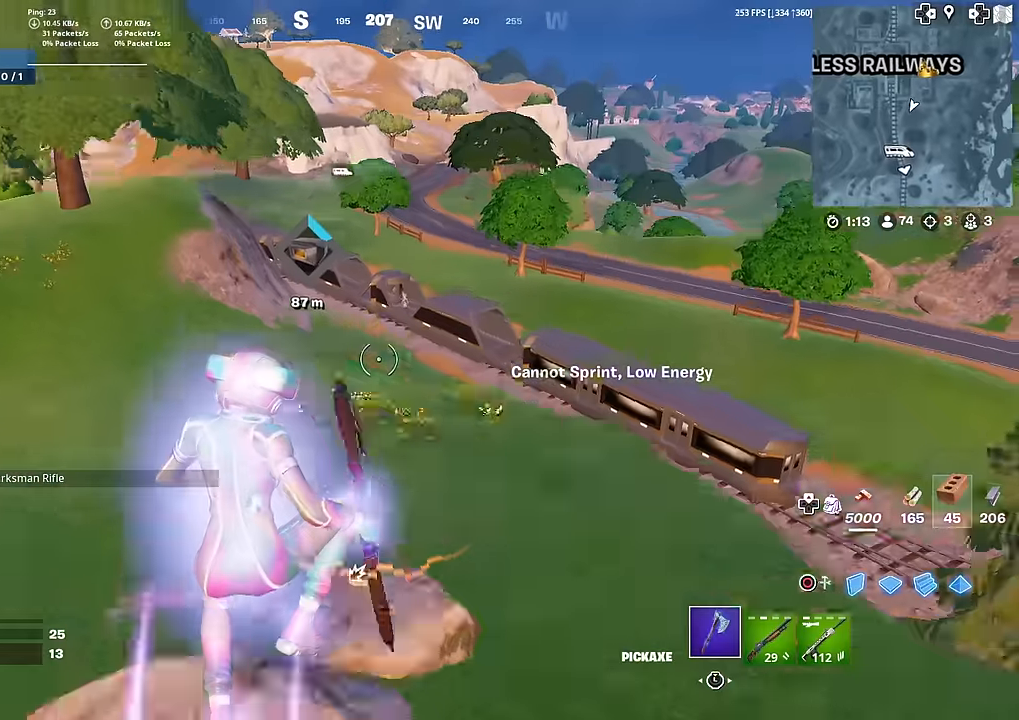
{"buttons": [], "left_stick": "up", "right_stick": "center", "events": [[151, "left_stick", "center"], [217, "R1", "down"], [267, "right_stick", "down"], [317, "R1", "up"], [367, "left_stick", "up"], [384, "right_stick", "center"]]}
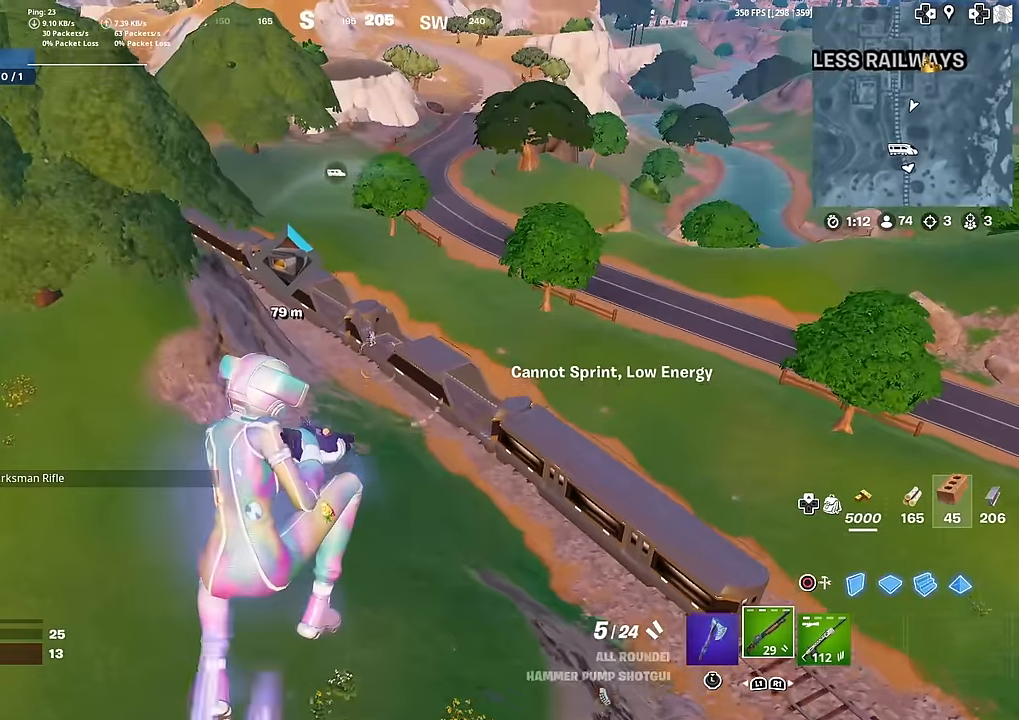
{"buttons": [], "left_stick": "up-right", "right_stick": "down", "events": [[133, "left_stick", "up-right"], [400, "right_stick", "down"]]}
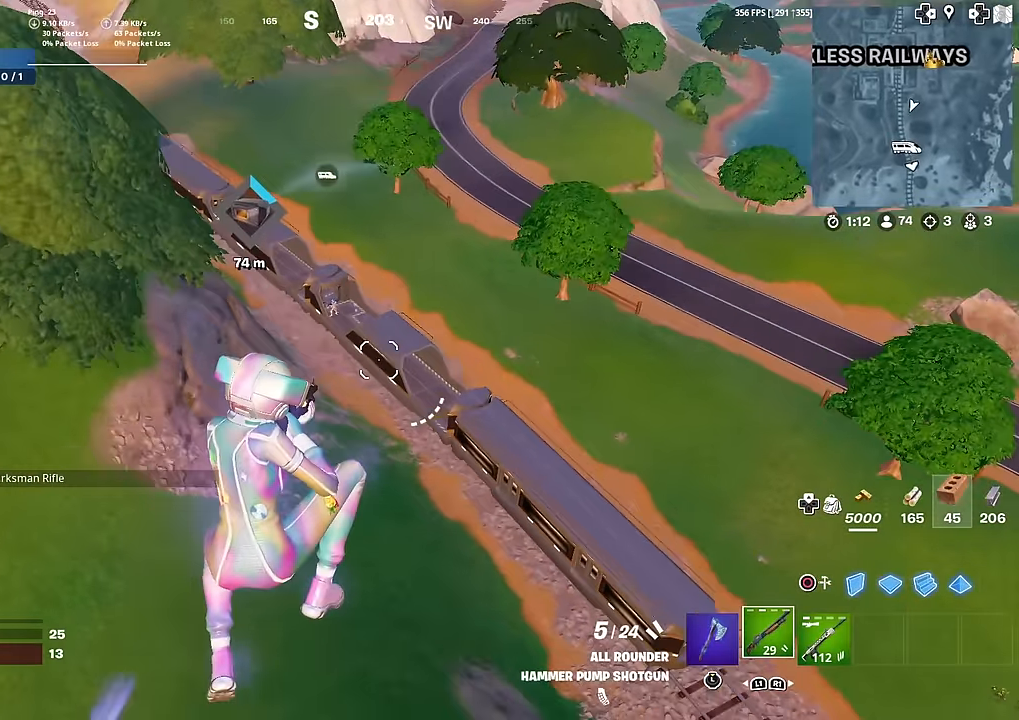
{"buttons": [], "left_stick": "up-right", "right_stick": "center", "events": [[100, "SQUARE", "down"], [116, "right_stick", "center"], [167, "SQUARE", "up"]]}
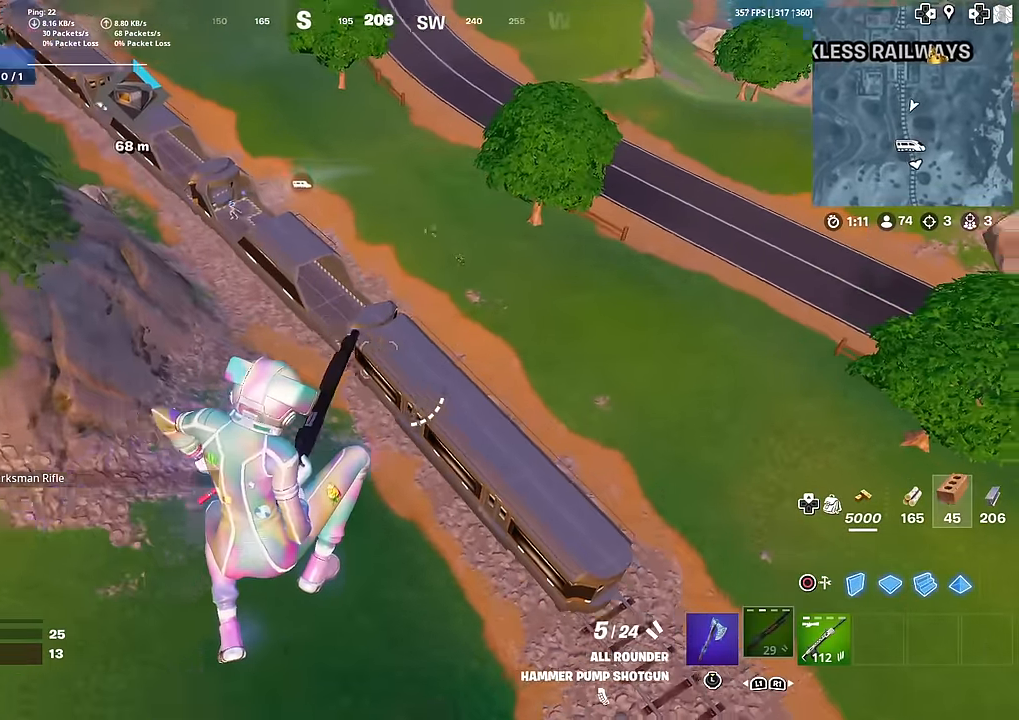
{"buttons": [], "left_stick": "up-left", "right_stick": "center", "events": [[117, "left_stick", "up"], [467, "left_stick", "up-left"]]}
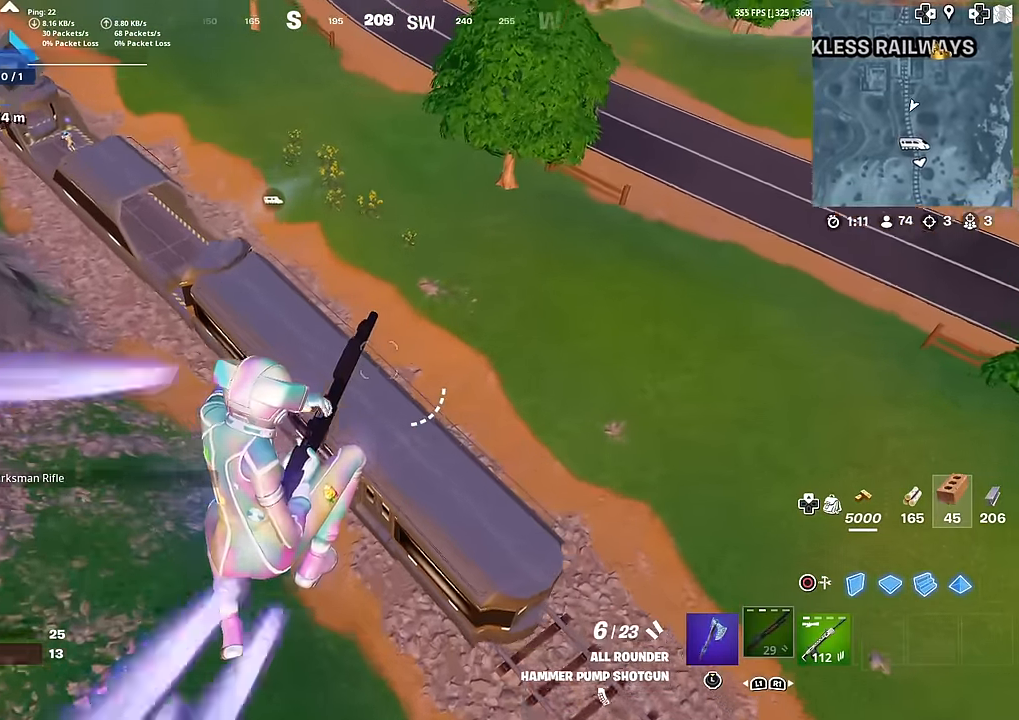
{"buttons": ["CROSS"], "left_stick": "up-left", "right_stick": "center", "events": [[383, "CROSS", "down"]]}
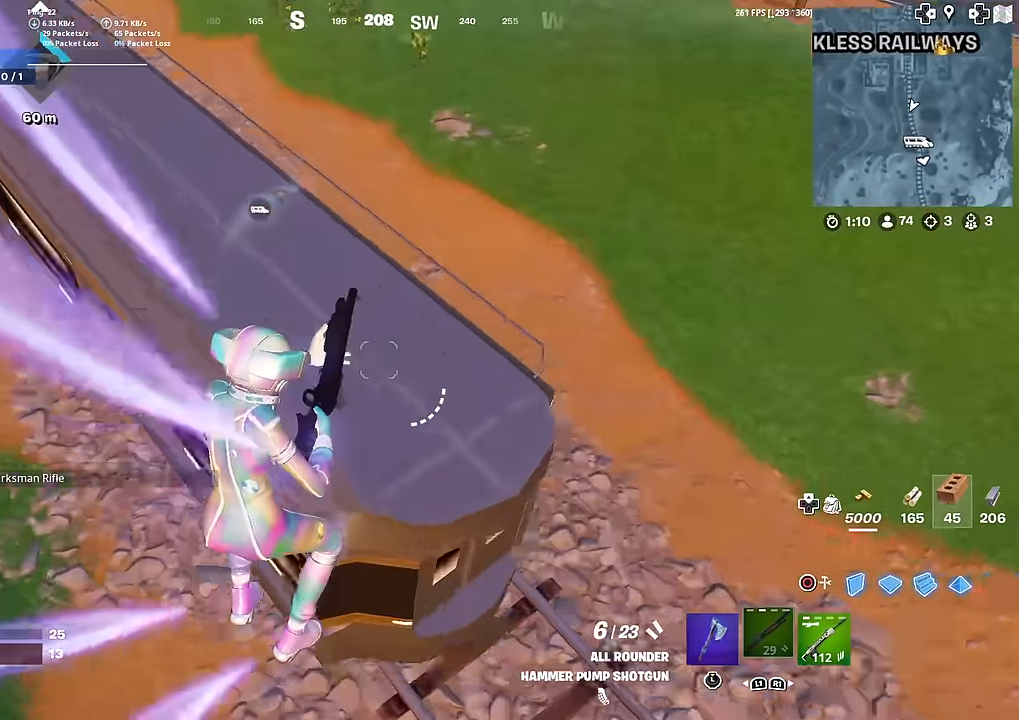
{"buttons": ["CROSS"], "left_stick": "up-left", "right_stick": "center", "events": [[84, "right_stick", "up-left"], [484, "right_stick", "center"]]}
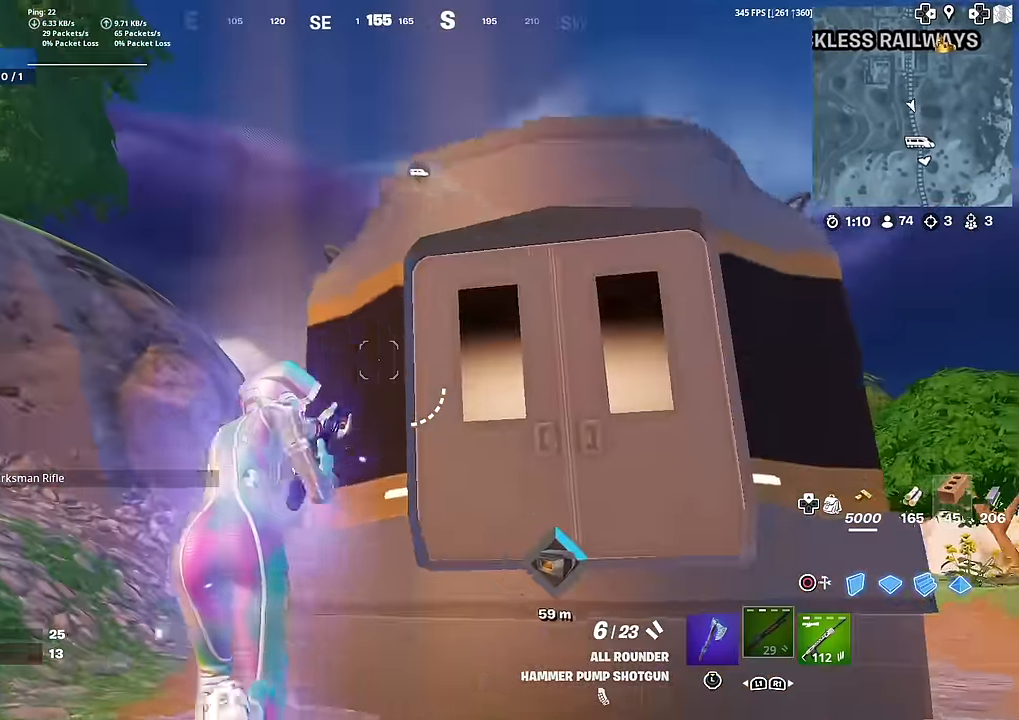
{"buttons": [], "left_stick": "up", "right_stick": "center", "events": [[16, "CROSS", "up"], [16, "left_stick", "up"], [100, "right_stick", "down-right"], [183, "right_stick", "center"]]}
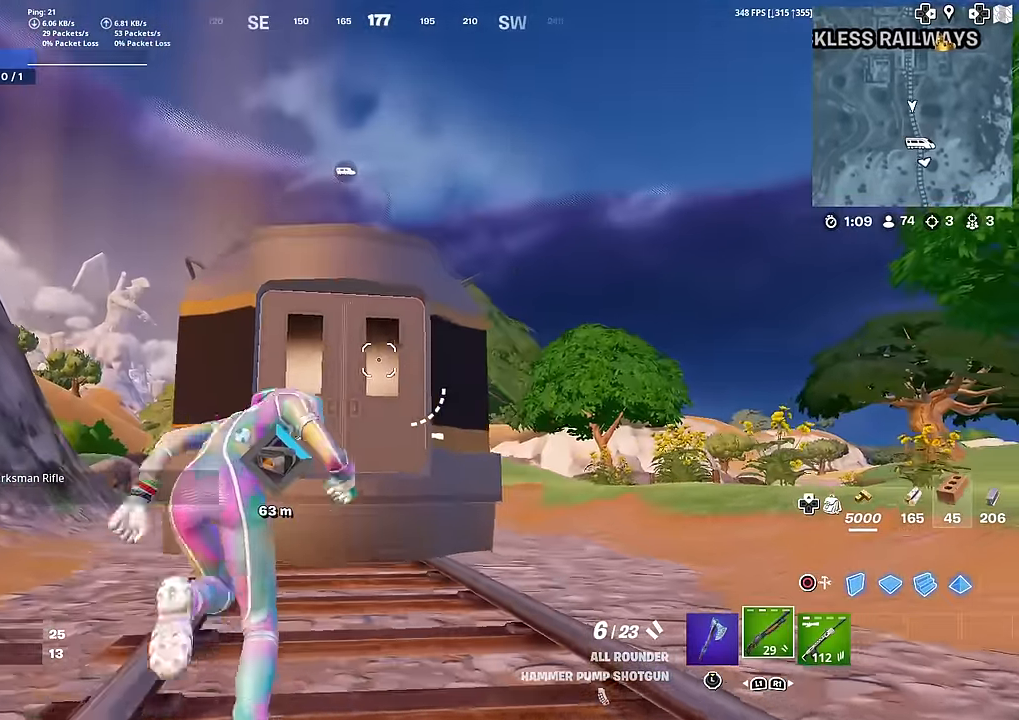
{"buttons": [], "left_stick": "up", "right_stick": "center", "events": [[167, "R3", "down"], [300, "R3", "up"], [300, "right_stick", "down-left"], [351, "right_stick", "center"]]}
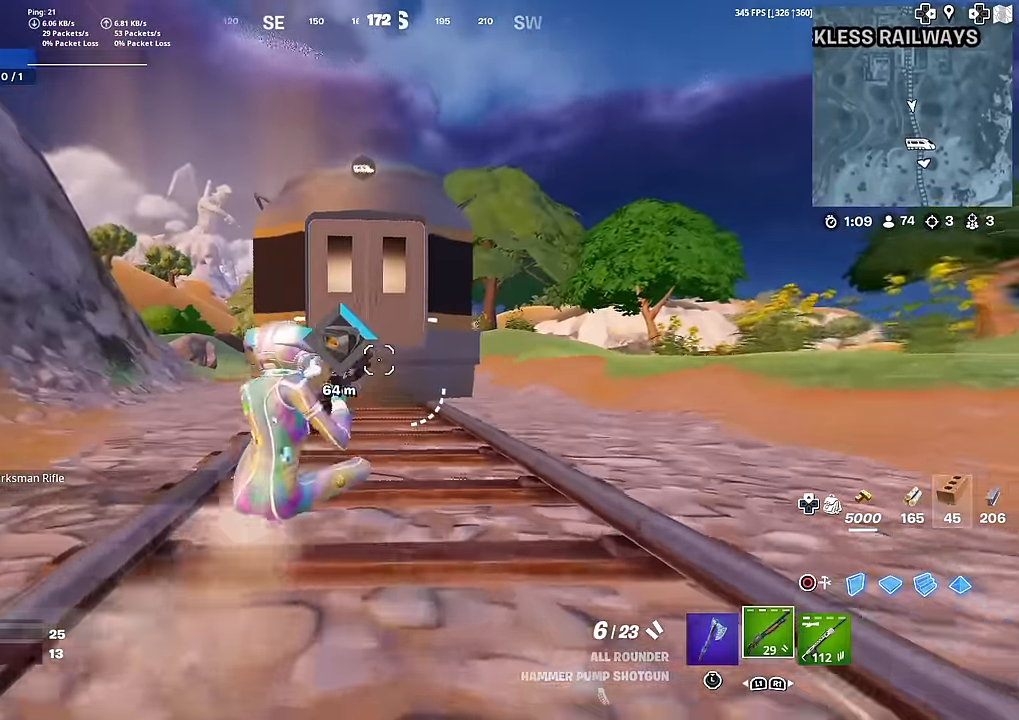
{"buttons": [], "left_stick": "up", "right_stick": "center", "events": [[283, "R3", "down"], [383, "R3", "up"]]}
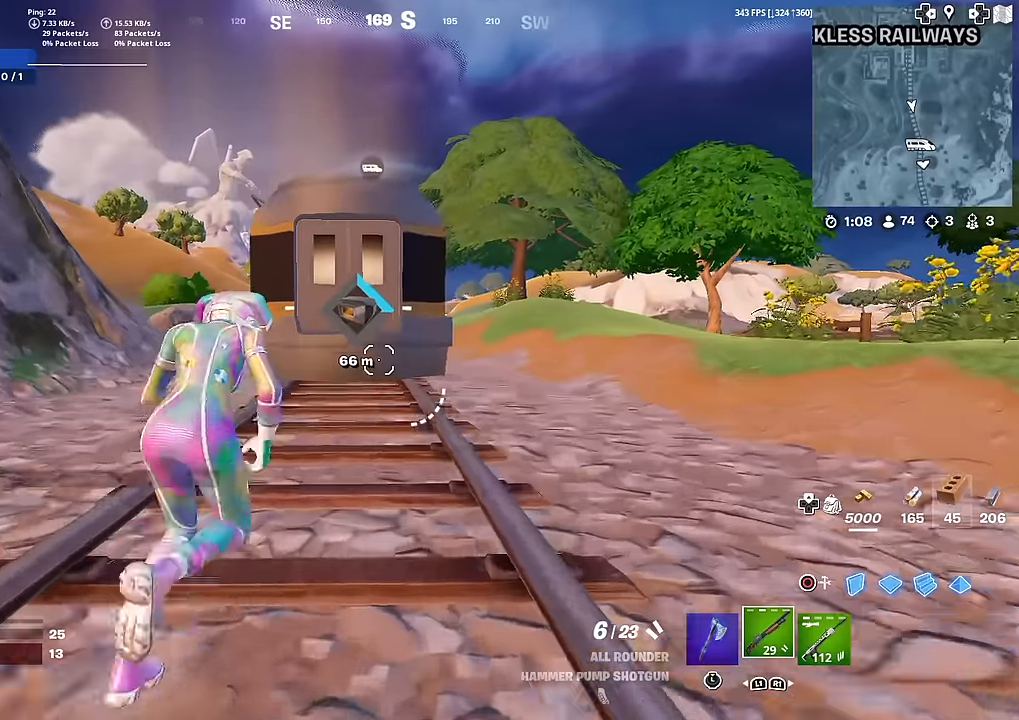
{"buttons": [], "left_stick": "up", "right_stick": "center", "events": []}
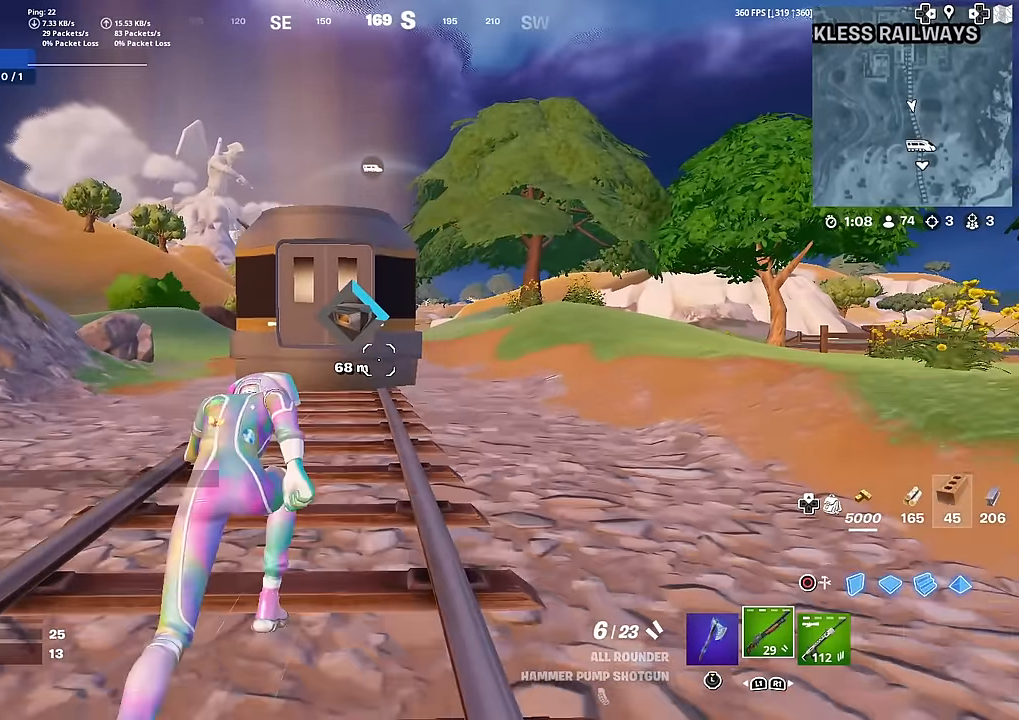
{"buttons": ["CIRCLE", "L2"], "left_stick": "up", "right_stick": "center", "events": [[184, "CROSS", "down"], [284, "CIRCLE", "down"], [284, "CROSS", "up"], [384, "L2", "down"], [434, "CIRCLE", "up"], [467, "CIRCLE", "down"]]}
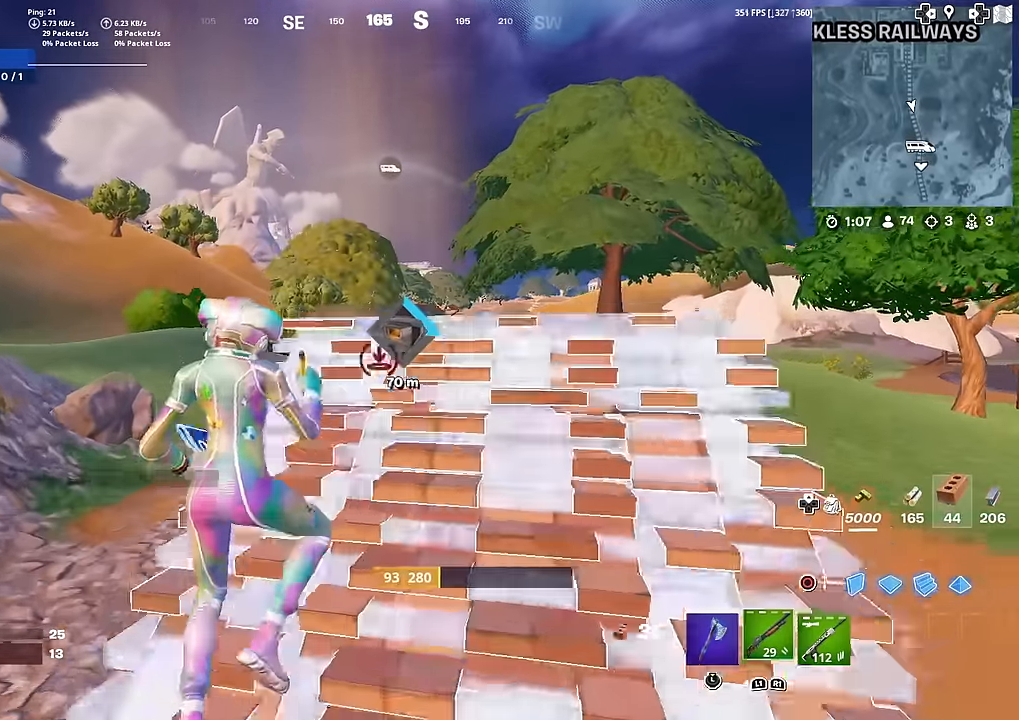
{"buttons": ["CIRCLE", "L2"], "left_stick": "up", "right_stick": "center", "events": [[50, "L2", "up"], [116, "CIRCLE", "up"], [233, "right_stick", "up-right"], [283, "CIRCLE", "down"], [350, "right_stick", "center"], [400, "CIRCLE", "up"], [417, "L2", "down"], [500, "CIRCLE", "down"]]}
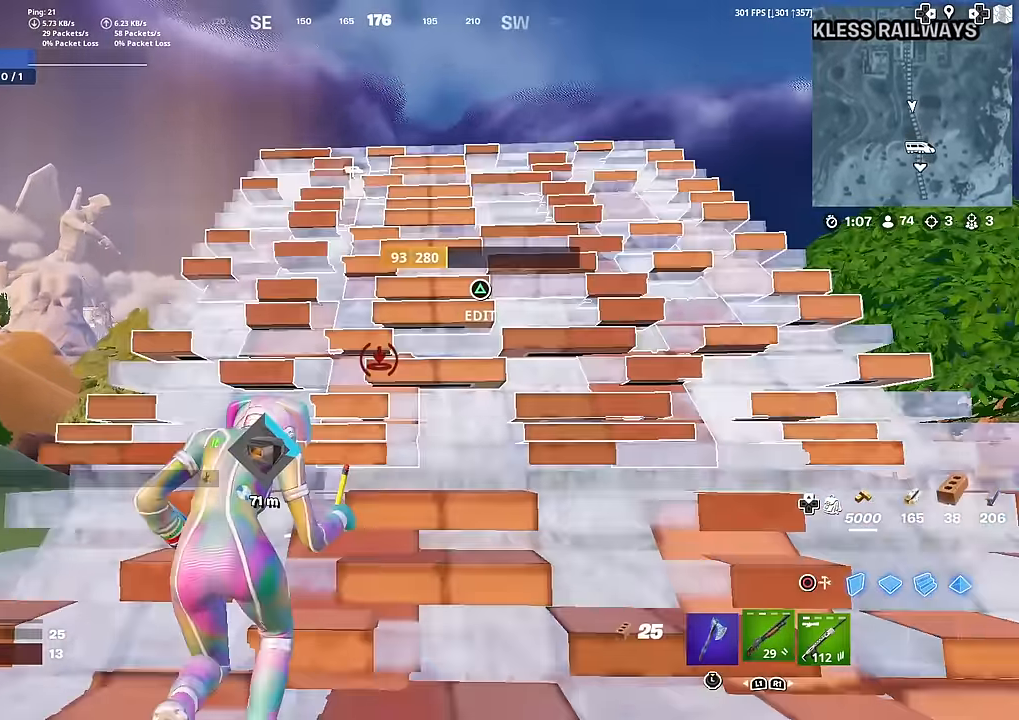
{"buttons": [], "left_stick": "up", "right_stick": "center", "events": [[34, "L2", "up"], [84, "right_stick", "down"], [117, "CIRCLE", "up"], [134, "R1", "down"], [184, "right_stick", "center"], [217, "R1", "up"], [267, "R1", "down"], [384, "R1", "up"]]}
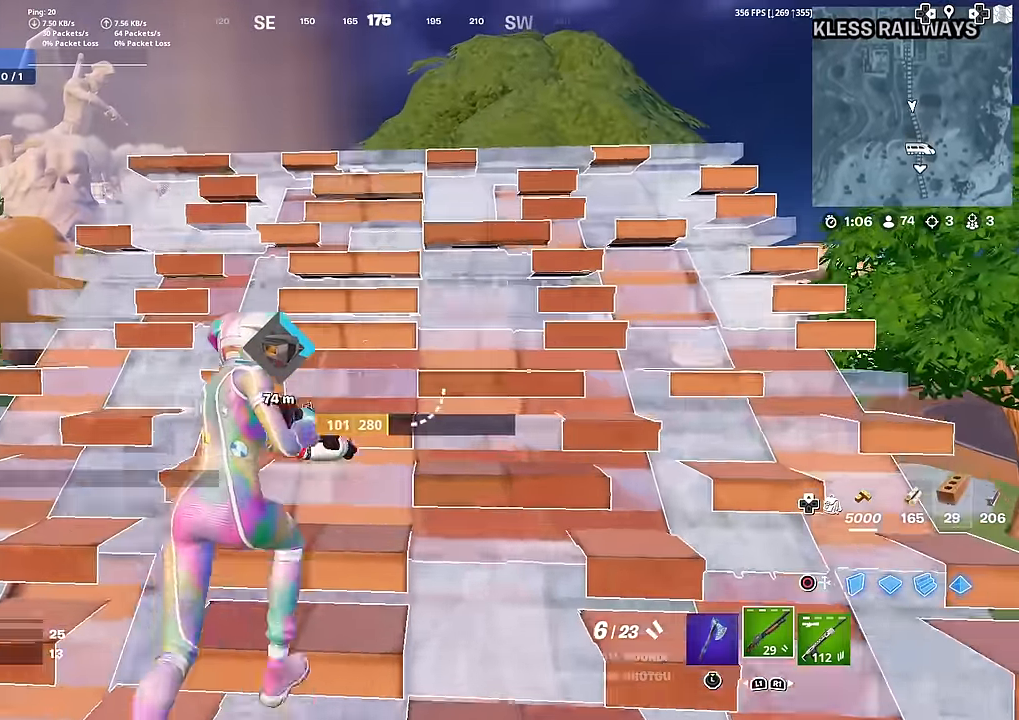
{"buttons": ["L2"], "left_stick": "up", "right_stick": "center", "events": [[83, "CROSS", "down"], [100, "L1", "down"], [183, "CROSS", "up"], [233, "L1", "up"], [383, "CIRCLE", "down"], [467, "L2", "down"], [500, "CIRCLE", "up"]]}
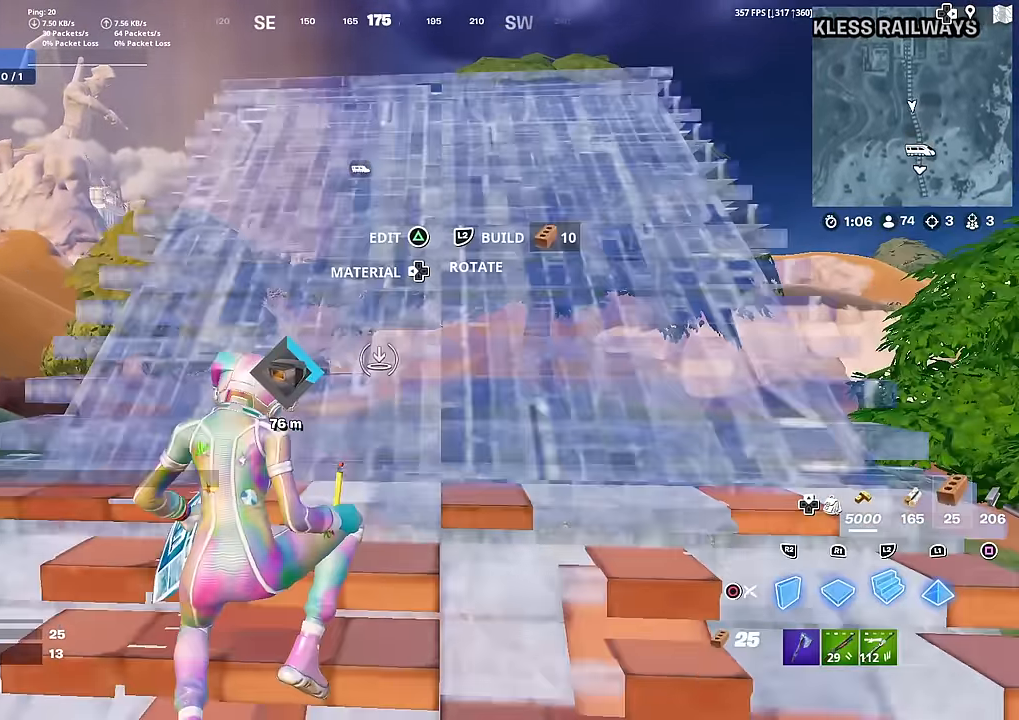
{"buttons": [], "left_stick": "up", "right_stick": "center", "events": [[84, "L2", "up"], [117, "right_stick", "down-left"], [167, "right_stick", "center"]]}
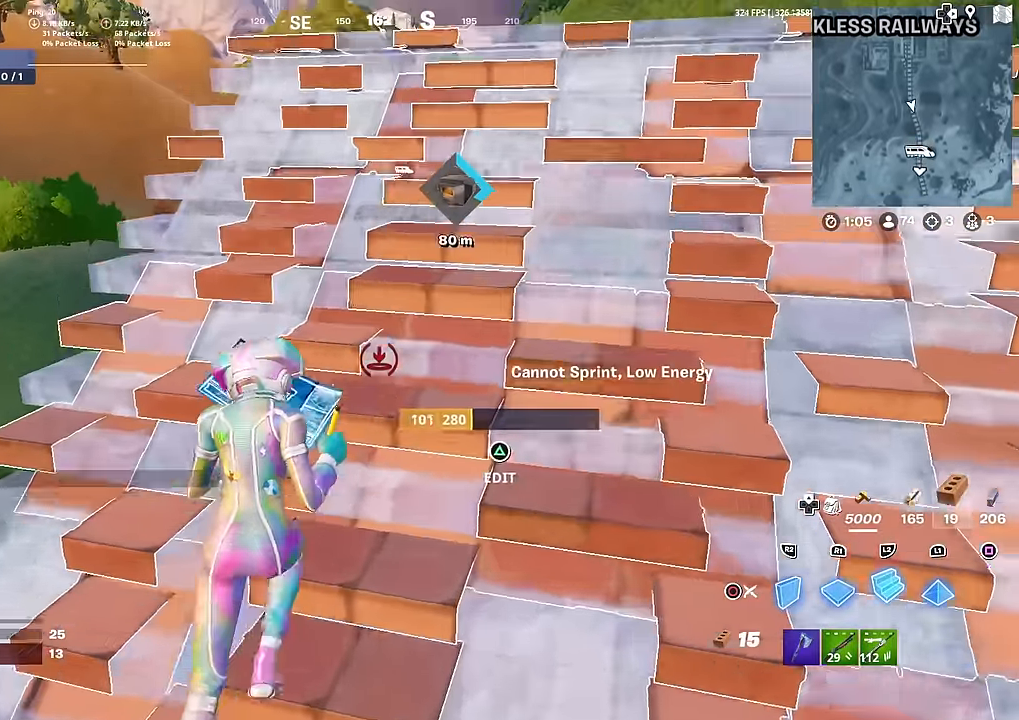
{"buttons": [], "left_stick": "up-right", "right_stick": "center", "events": [[217, "CIRCLE", "down"], [317, "CIRCLE", "up"], [350, "left_stick", "up-right"]]}
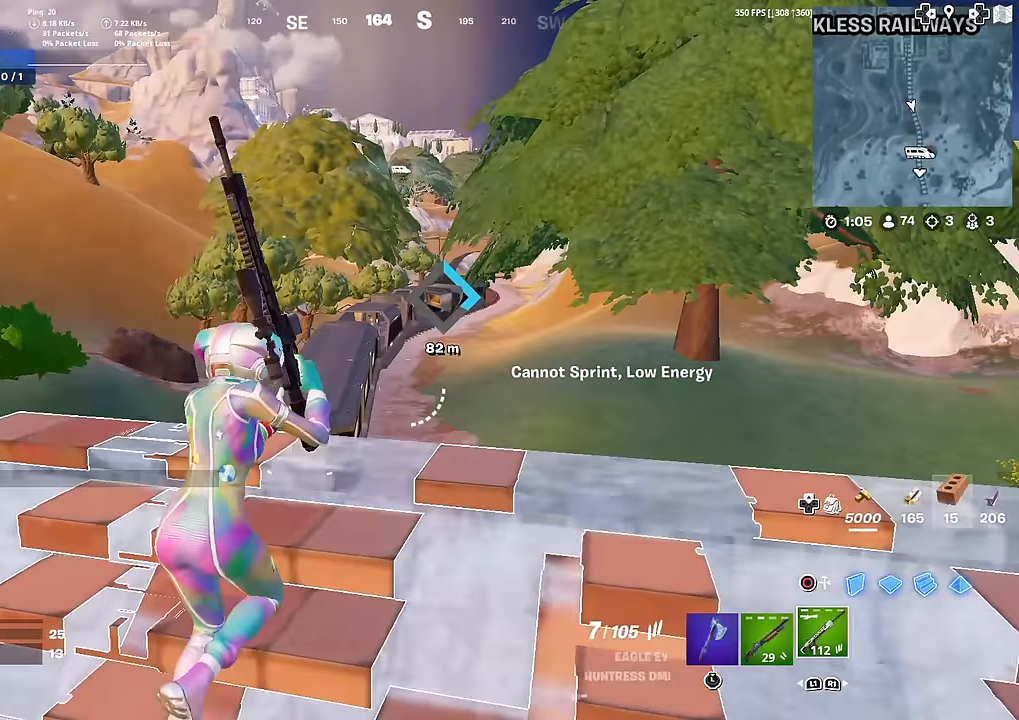
{"buttons": ["L2"], "left_stick": "center", "right_stick": "left", "events": [[50, "L2", "down"], [100, "left_stick", "down-right"], [234, "left_stick", "center"], [334, "left_stick", "down-right"], [434, "right_stick", "left"], [451, "left_stick", "center"]]}
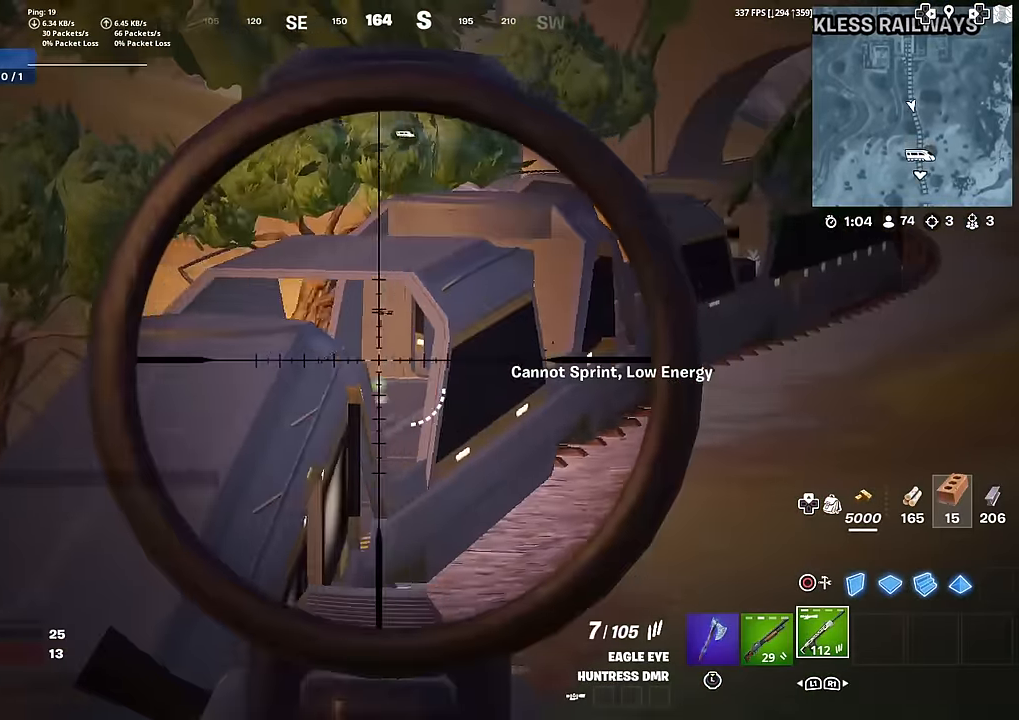
{"buttons": ["L2"], "left_stick": "center", "right_stick": "center", "events": [[33, "right_stick", "center"], [116, "left_stick", "right"], [116, "right_stick", "up-right"], [233, "left_stick", "down-right"], [250, "right_stick", "center"], [500, "left_stick", "center"]]}
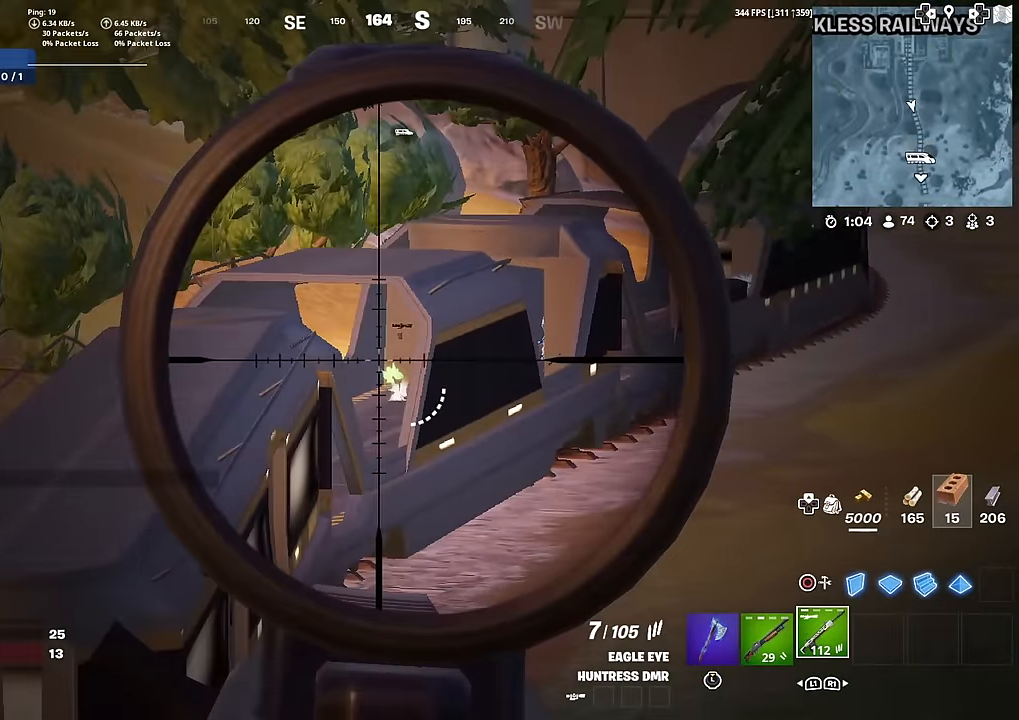
{"buttons": ["L2"], "left_stick": "left", "right_stick": "center", "events": [[217, "right_stick", "up-right"], [317, "left_stick", "left"], [367, "right_stick", "center"]]}
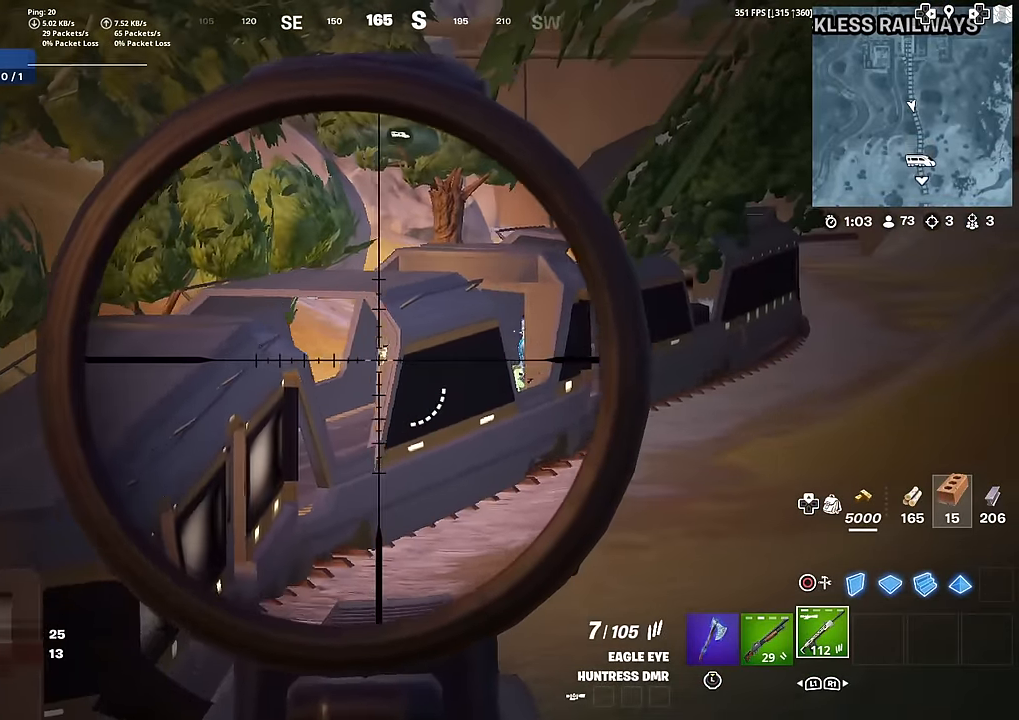
{"buttons": ["L2"], "left_stick": "center", "right_stick": "center", "events": [[116, "left_stick", "center"], [116, "right_stick", "up-right"], [400, "right_stick", "center"]]}
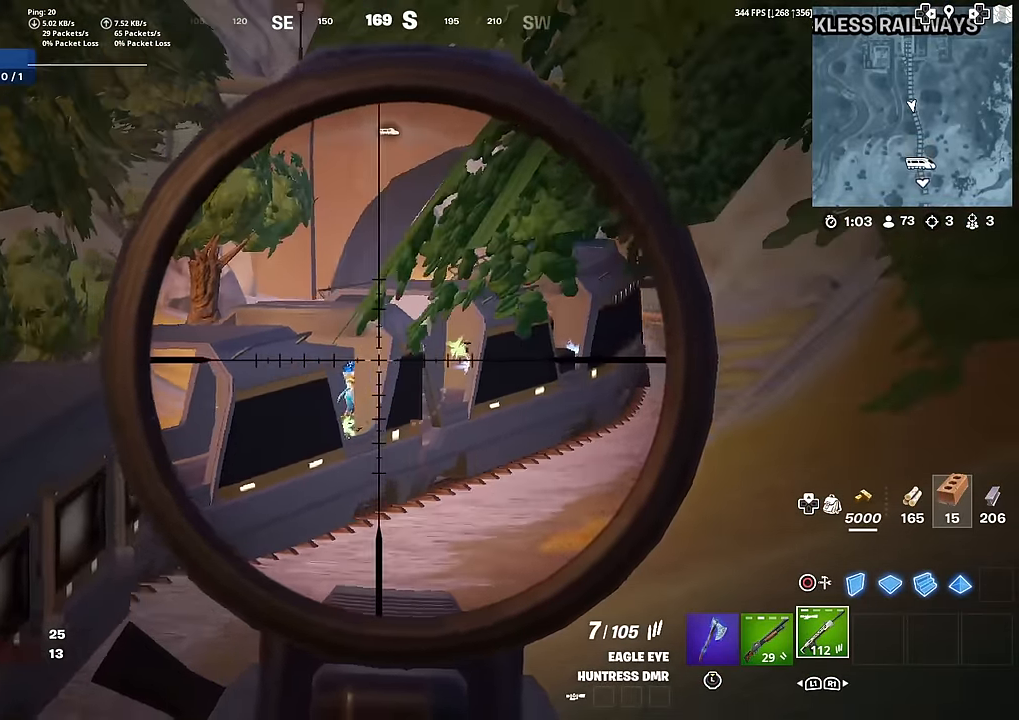
{"buttons": ["L2"], "left_stick": "center", "right_stick": "center", "events": [[17, "left_stick", "left"], [167, "left_stick", "center"], [217, "R2", "down"], [300, "left_stick", "down-right"], [334, "R2", "up"], [451, "left_stick", "center"]]}
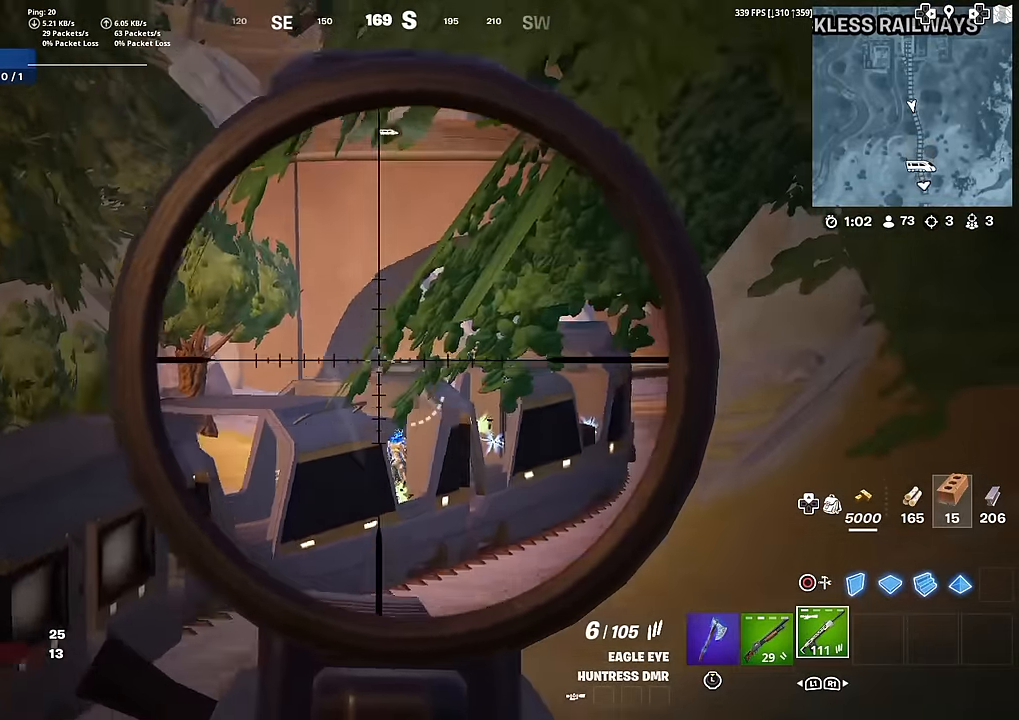
{"buttons": ["L2"], "left_stick": "down", "right_stick": "center", "events": [[334, "R2", "down"], [434, "left_stick", "down"], [451, "R2", "up"]]}
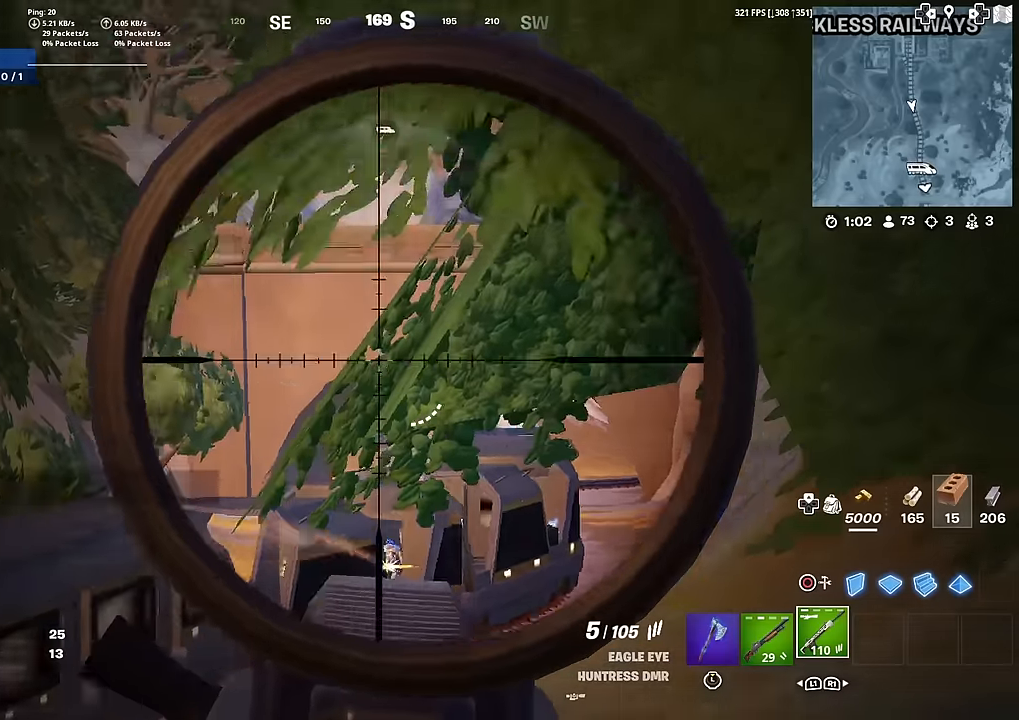
{"buttons": ["L2"], "left_stick": "center", "right_stick": "up", "events": [[150, "left_stick", "center"], [500, "right_stick", "up"]]}
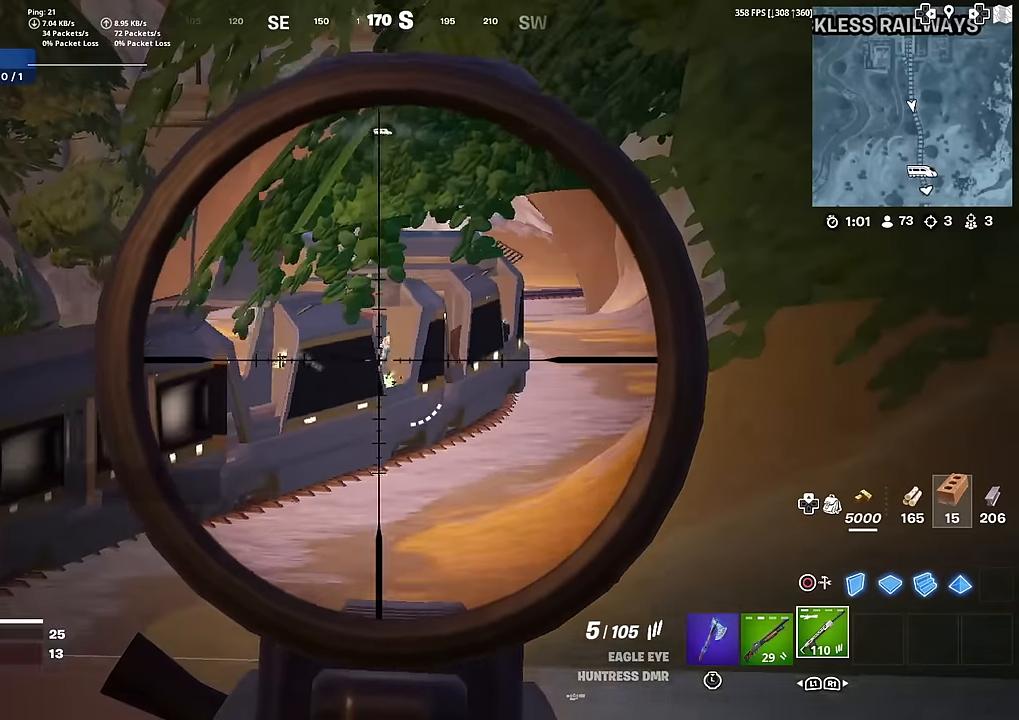
{"buttons": ["L2"], "left_stick": "up", "right_stick": "center", "events": [[50, "R2", "down"], [67, "left_stick", "down-right"], [67, "right_stick", "center"], [167, "R2", "up"], [317, "left_stick", "center"], [401, "left_stick", "up"]]}
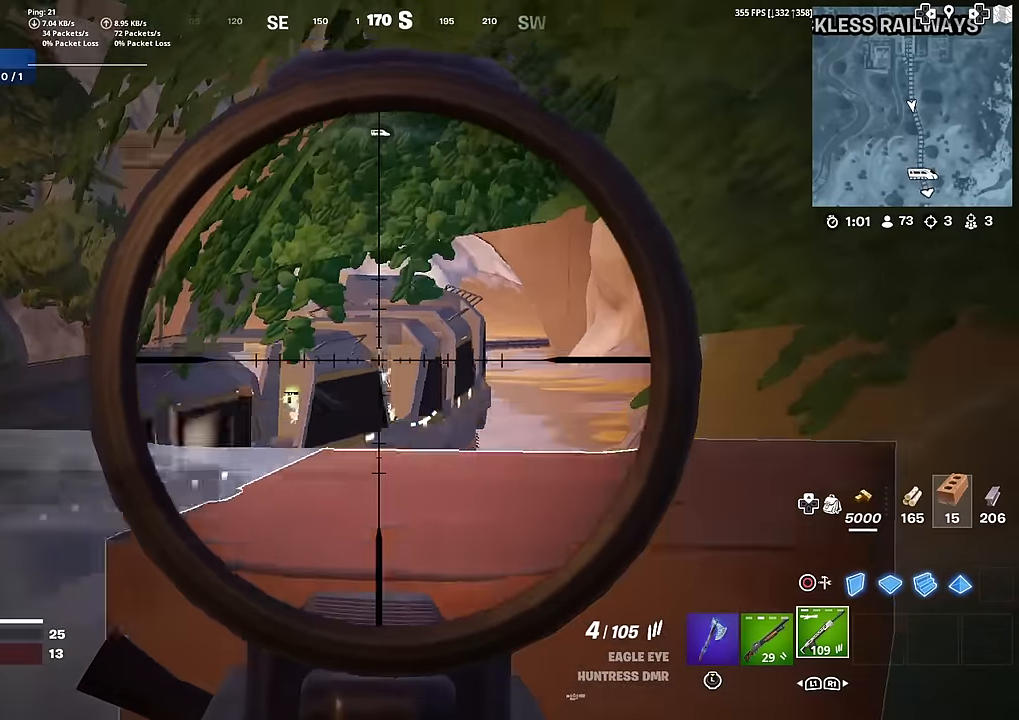
{"buttons": [], "left_stick": "down-left", "right_stick": "left", "events": [[183, "left_stick", "center"], [217, "right_stick", "up-right"], [300, "right_stick", "center"], [333, "R2", "down"], [350, "left_stick", "down-left"], [400, "R2", "up"], [433, "L2", "up"], [500, "right_stick", "left"]]}
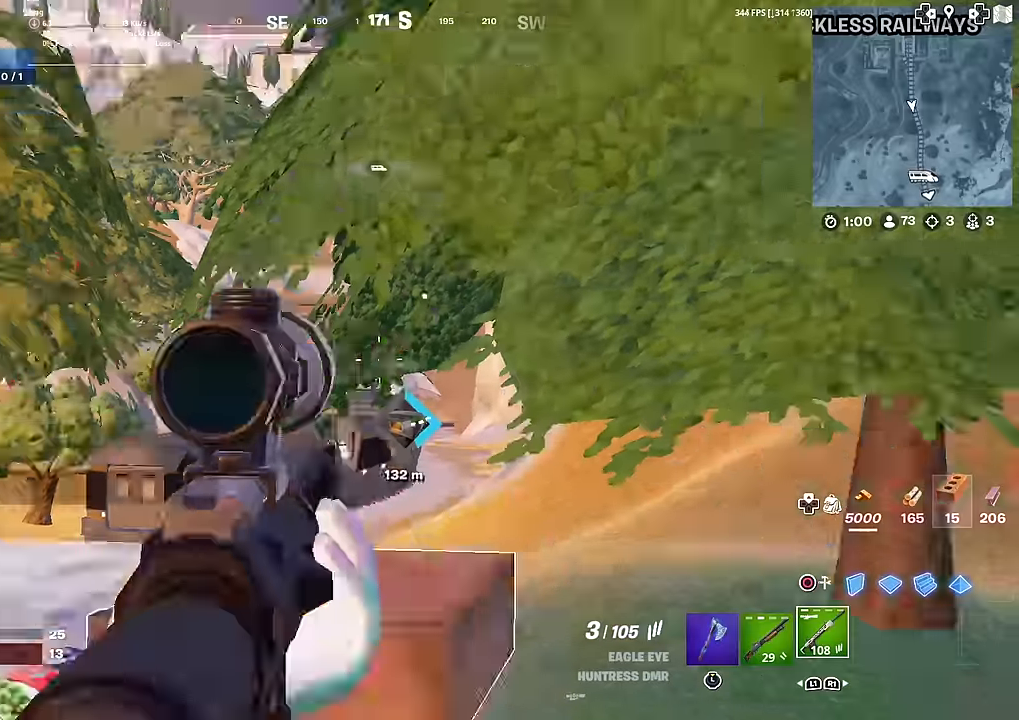
{"buttons": [], "left_stick": "up-left", "right_stick": "left", "events": [[100, "left_stick", "up-left"]]}
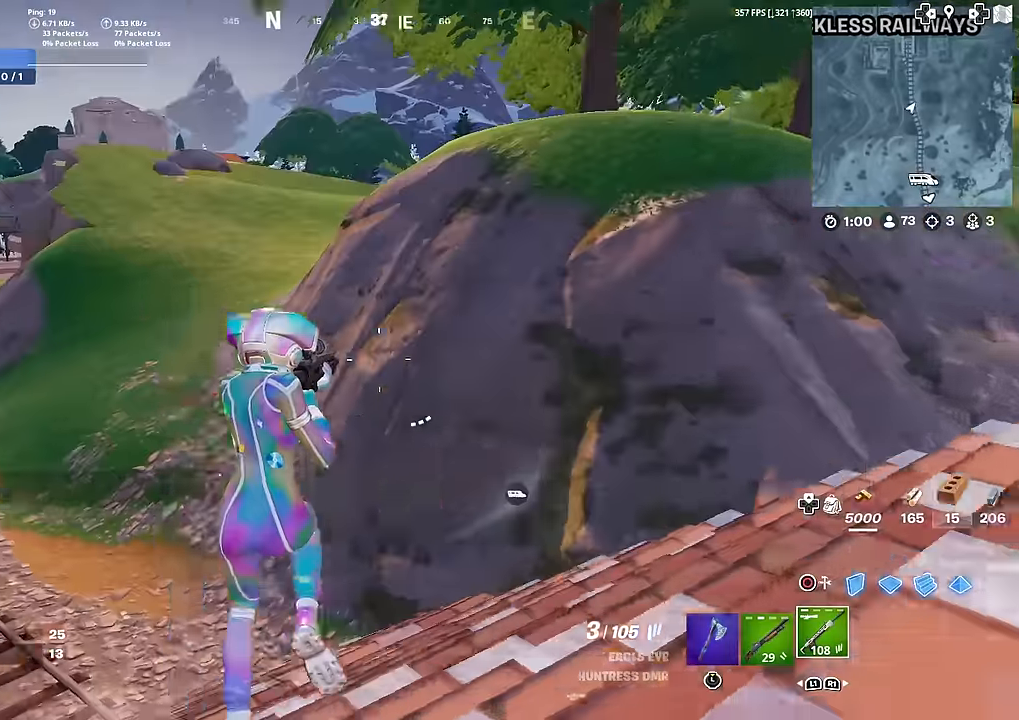
{"buttons": [], "left_stick": "up", "right_stick": "center", "events": [[66, "left_stick", "up"], [100, "right_stick", "center"]]}